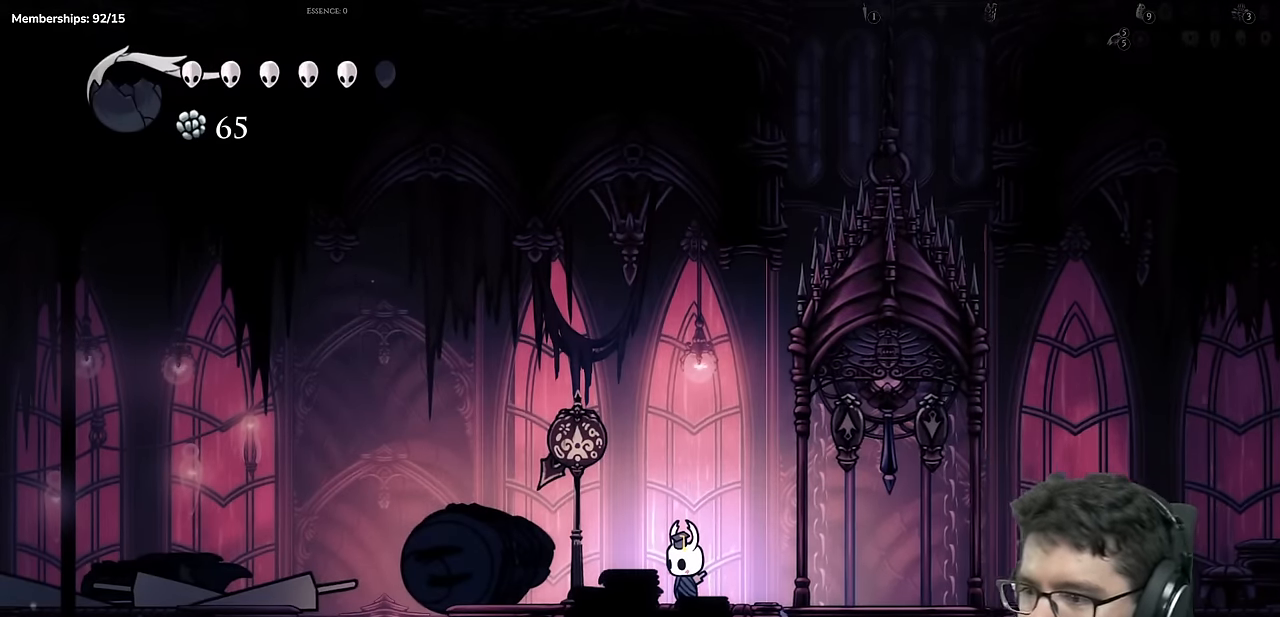
Gameplay with a controller (Xbox layout); each line is a JSON object with the inputs held at the frame after it. "events" lists button and stick changes between this image and that frame as [ms after this image, input, new state], when the widget could be followed in between. Not read: L3 R3.
{"buttons": ["DPAD_RIGHT"], "left_stick": "center", "right_stick": "center", "events": [[500, "DPAD_RIGHT", "down"]]}
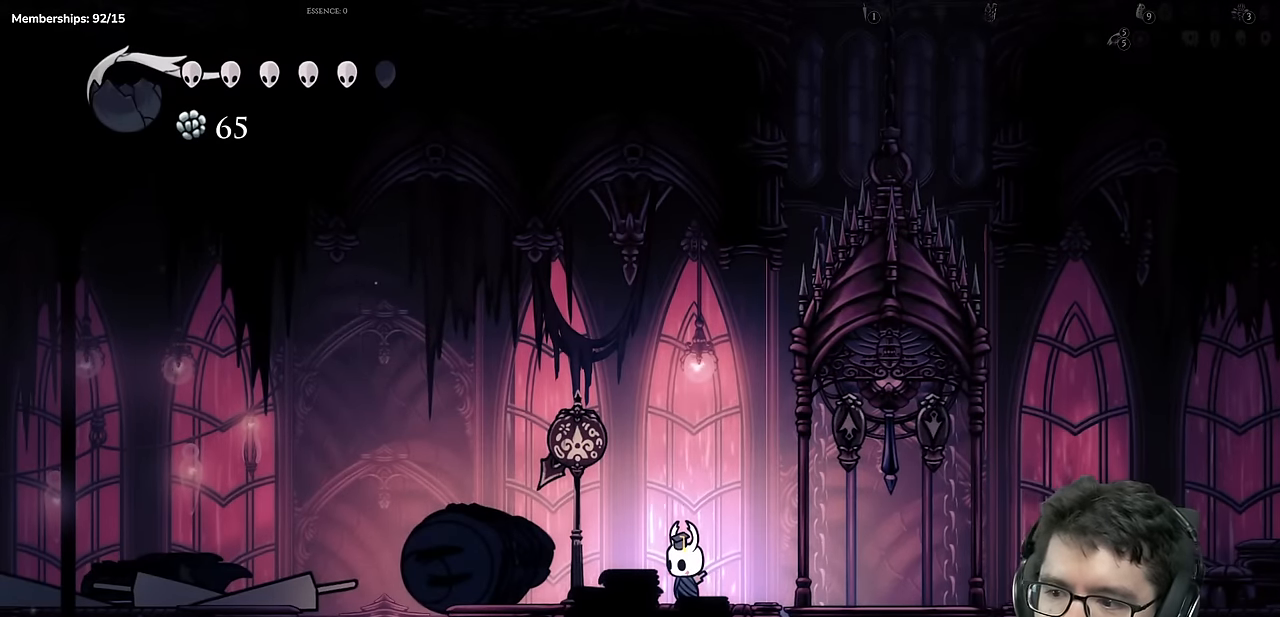
{"buttons": ["A", "X", "L1", "DPAD_UP", "DPAD_RIGHT"], "left_stick": "center", "right_stick": "center"}
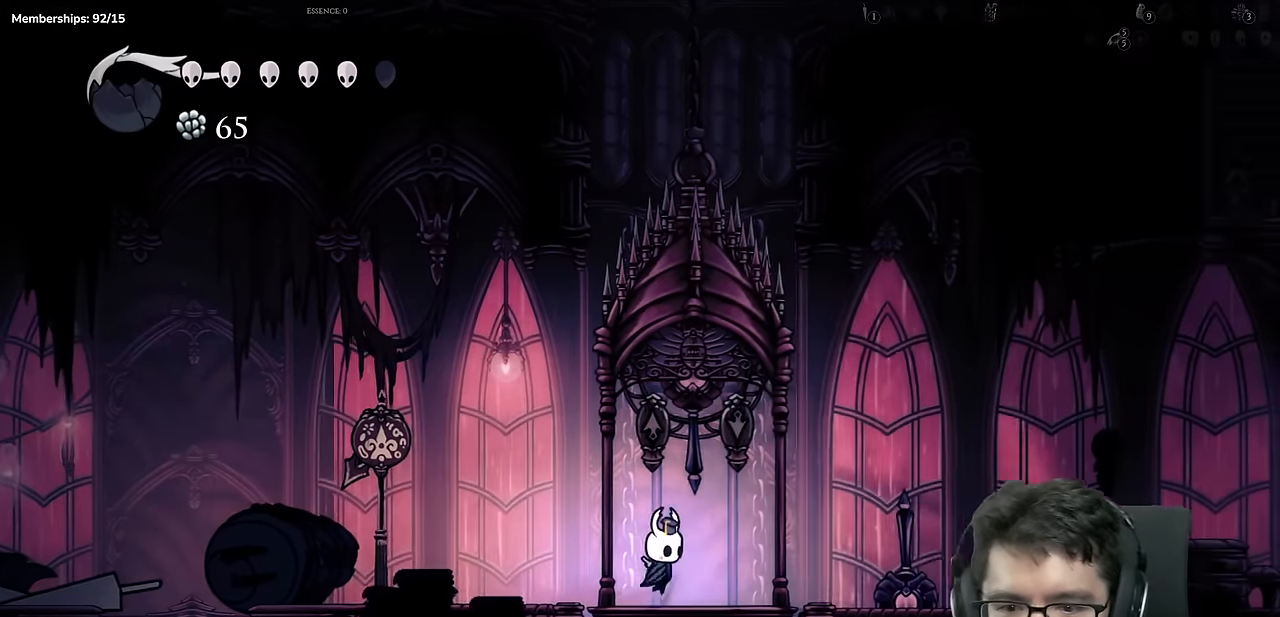
{"buttons": ["DPAD_LEFT"], "left_stick": "center", "right_stick": "center"}
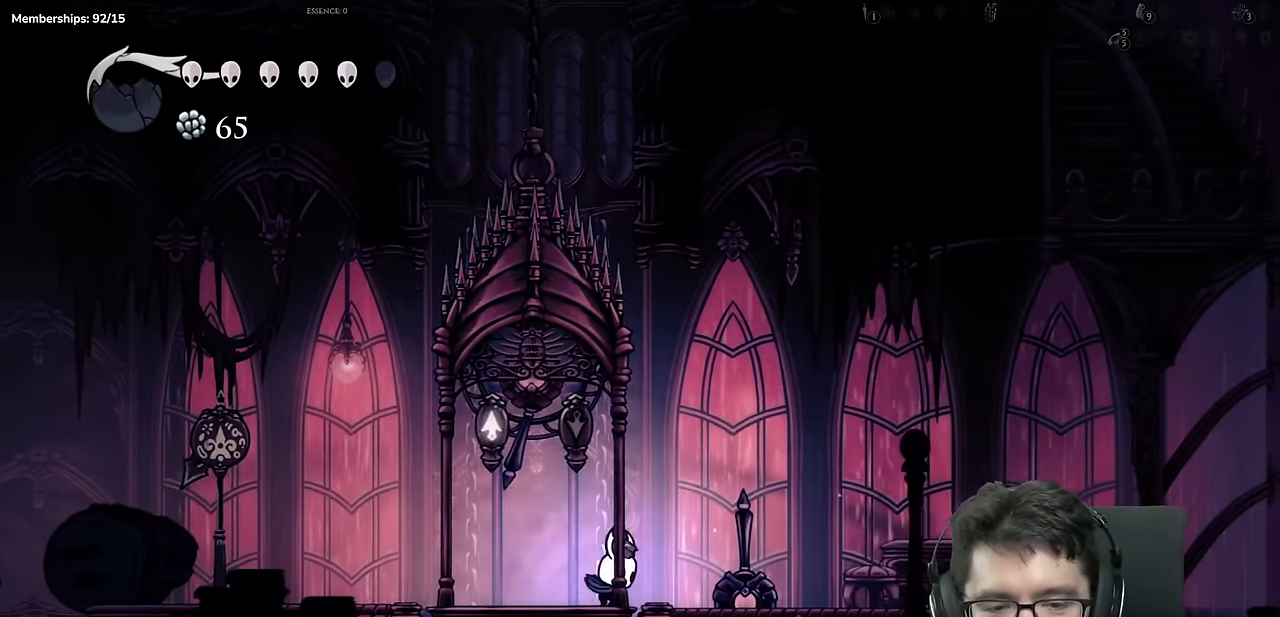
{"buttons": [], "left_stick": "center", "right_stick": "center", "events": [[151, "DPAD_LEFT", "up"]]}